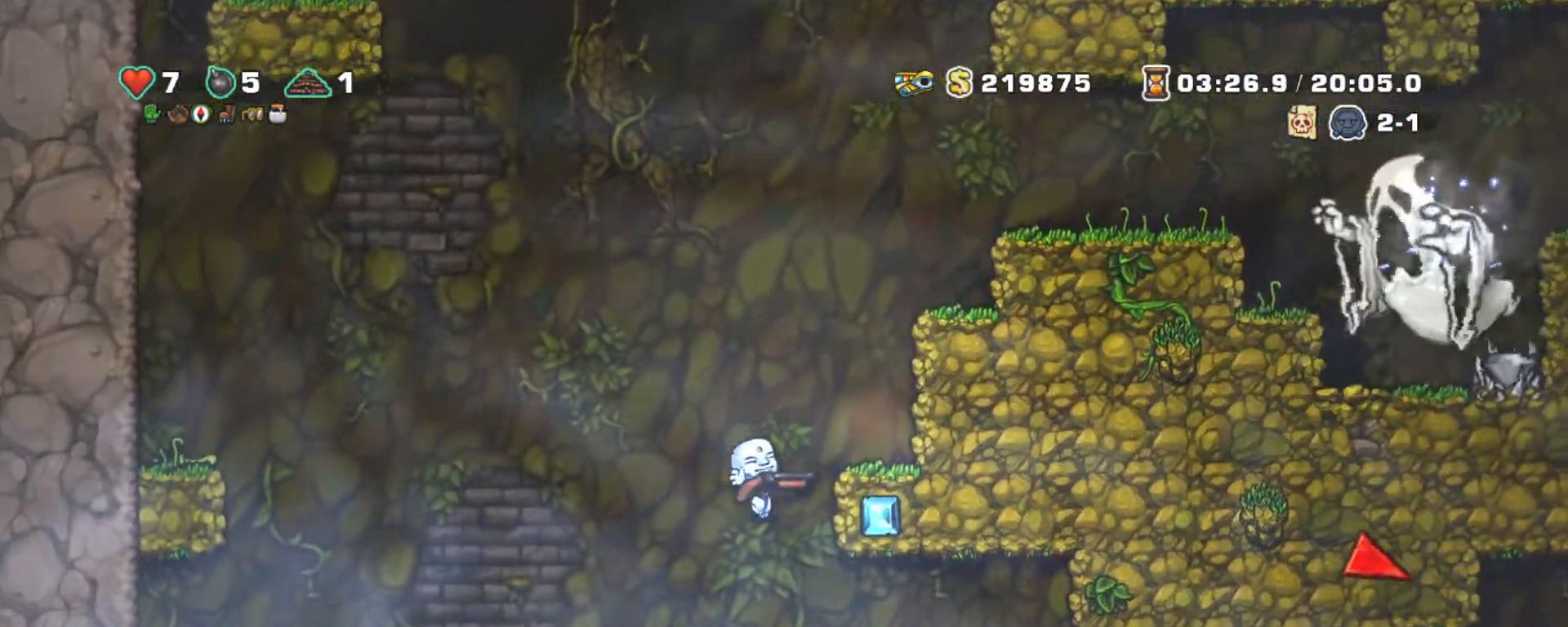
Gameplay with keyboard; each line is a JSON object with the keys held at the frame after it. "events" lists presses ("down") and releases ("up") of "a", "down", "escape", "left", "right", "s", "shift", "space", "tab", "up", "x" and "z" between this image and that frame as [ms after this image, input, new state], when the widget could be followed in between. No other keys are recorded. Mouse input is not recorded.
{"keys": ["shift"], "events": [[100, "down", "down"], [200, "right", "up"], [200, "z", "down"], [300, "down", "up"], [300, "z", "up"]]}
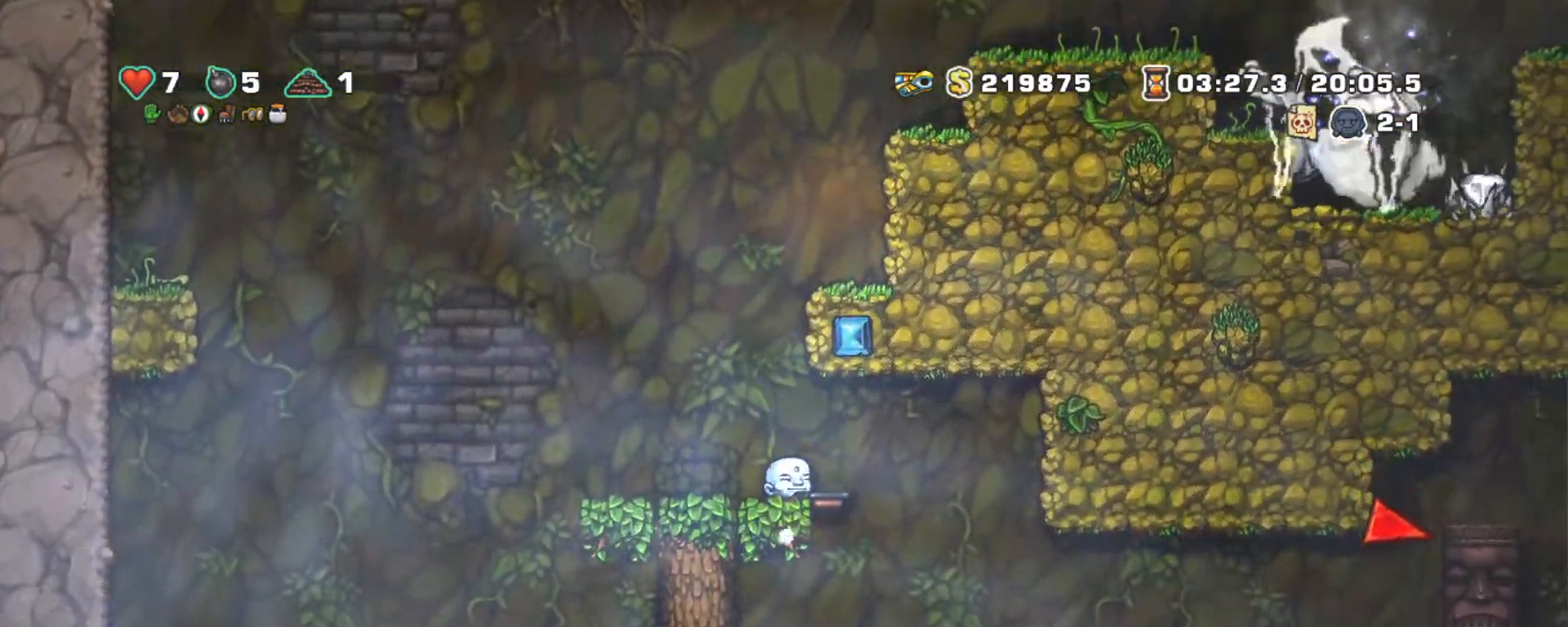
{"keys": ["shift"], "events": [[33, "right", "down"], [317, "right", "up"]]}
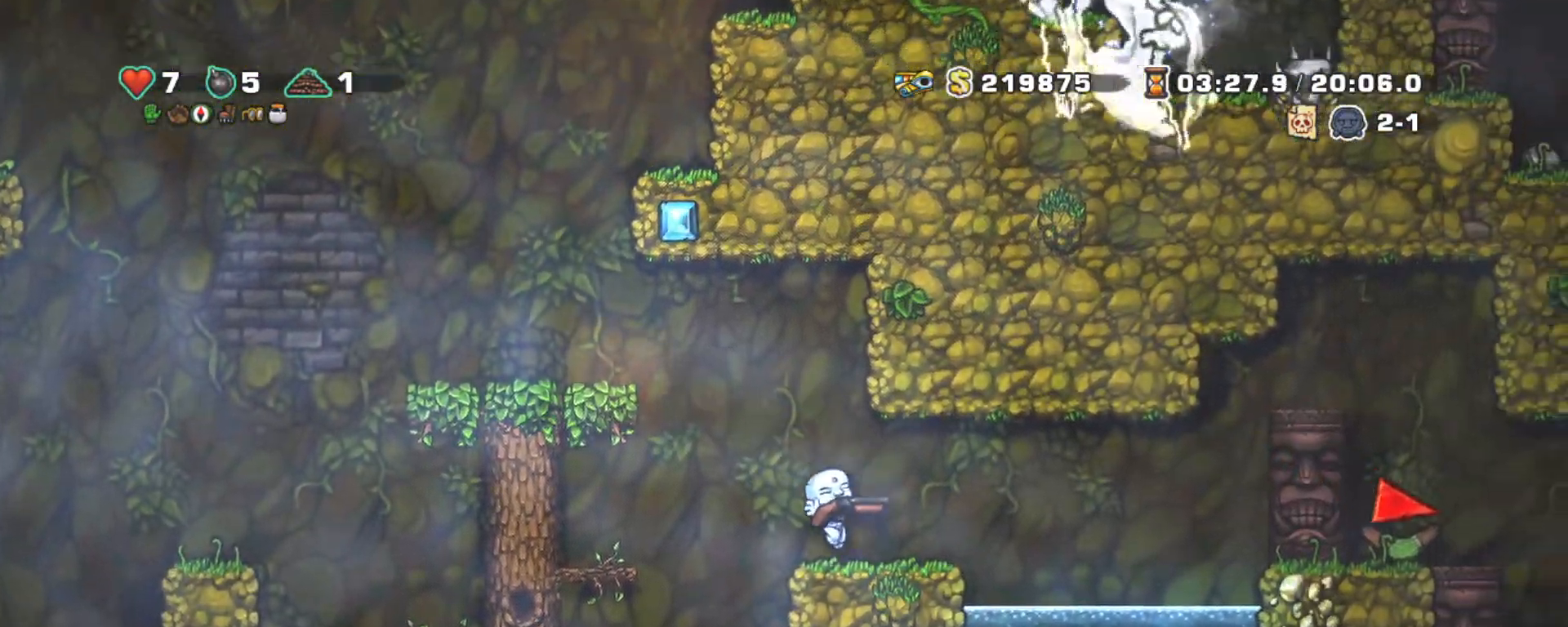
{"keys": ["left", "shift", "z"], "events": [[283, "left", "down"], [367, "z", "down"]]}
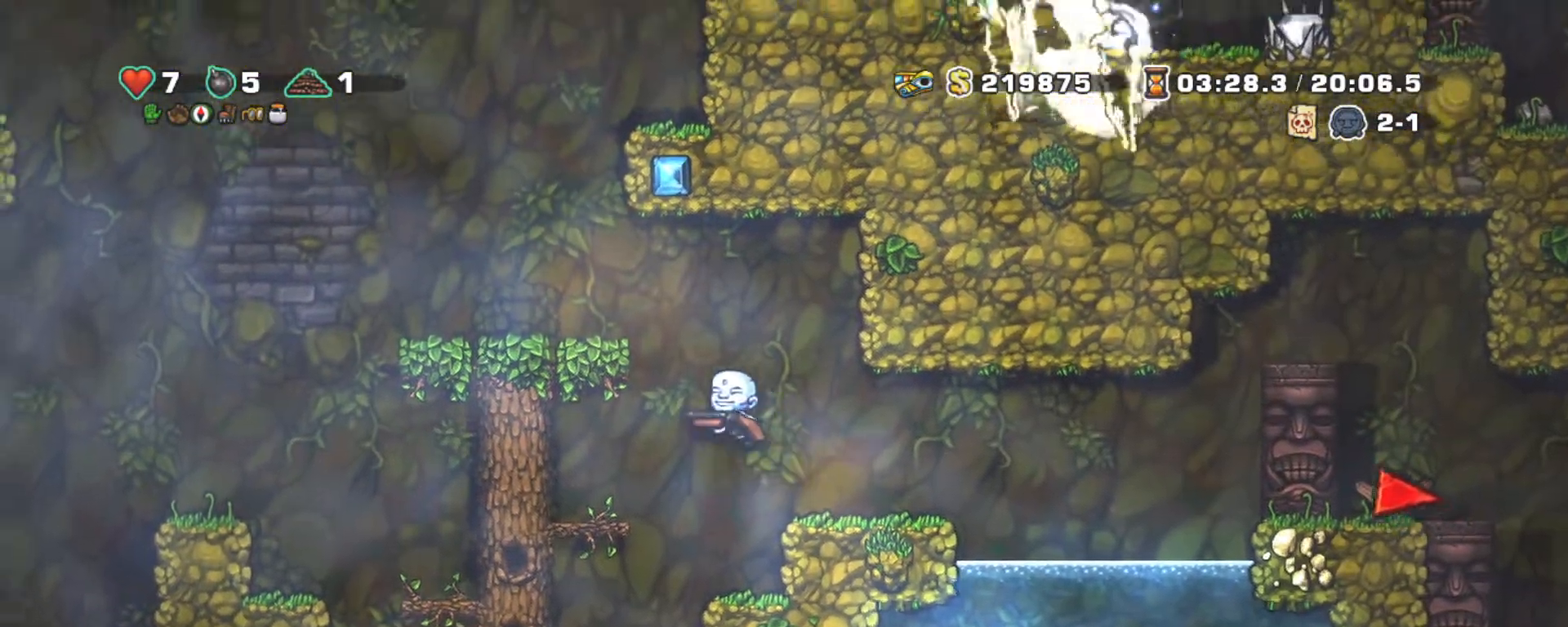
{"keys": ["left", "shift"], "events": [[100, "z", "up"], [283, "z", "down"], [433, "z", "up"]]}
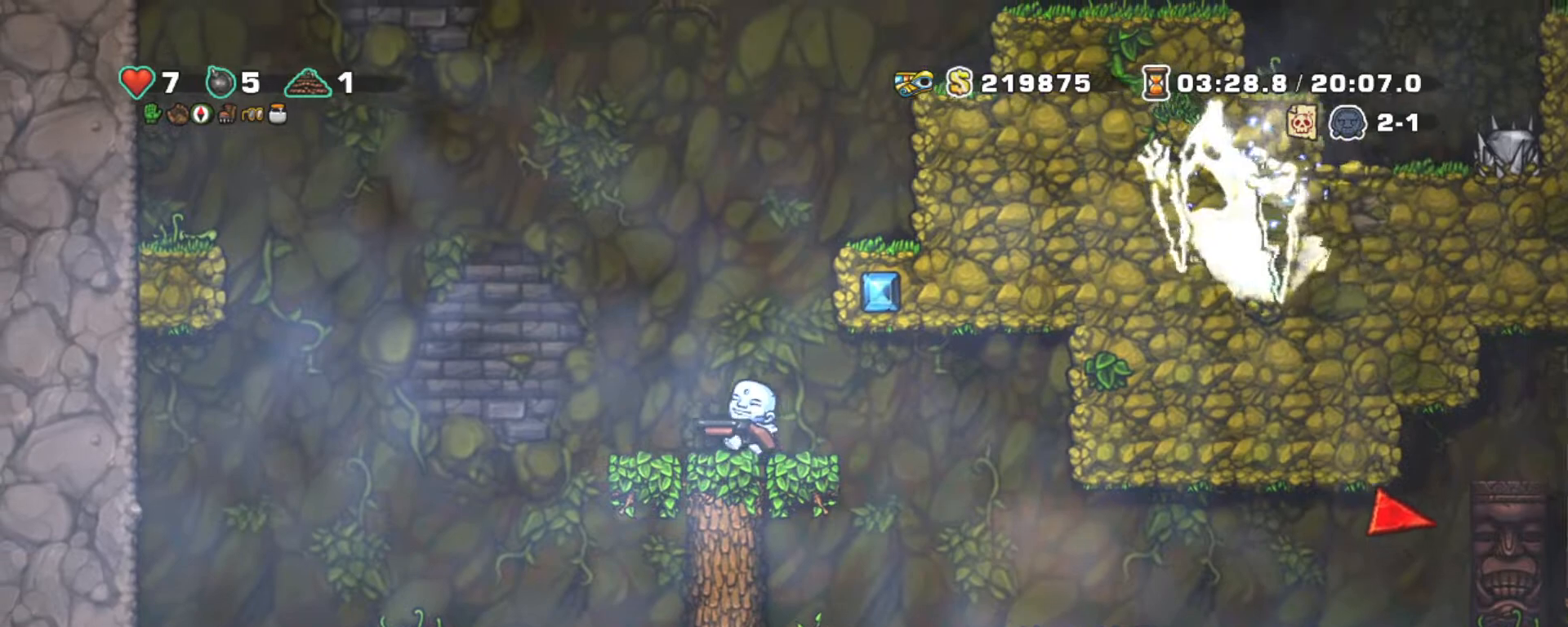
{"keys": ["shift"], "events": [[450, "left", "up"]]}
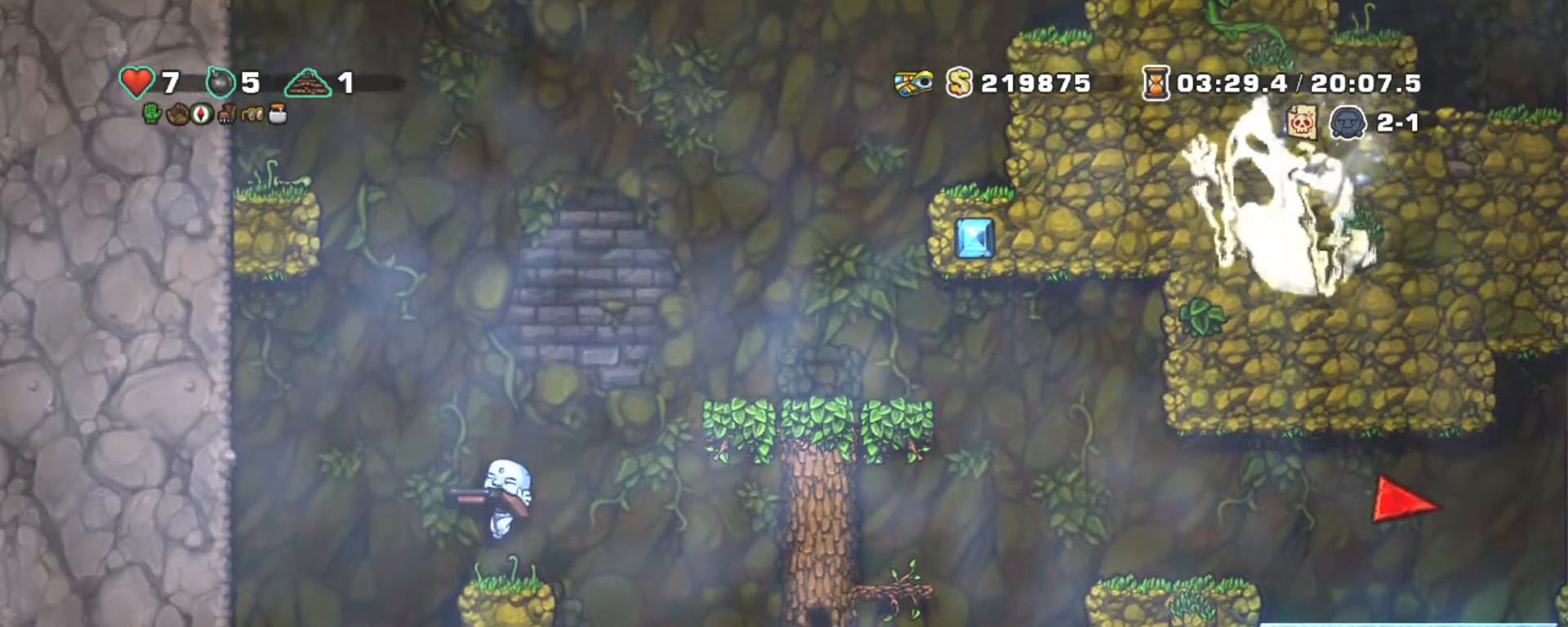
{"keys": ["left", "shift"], "events": [[33, "left", "down"], [133, "z", "down"], [467, "z", "up"]]}
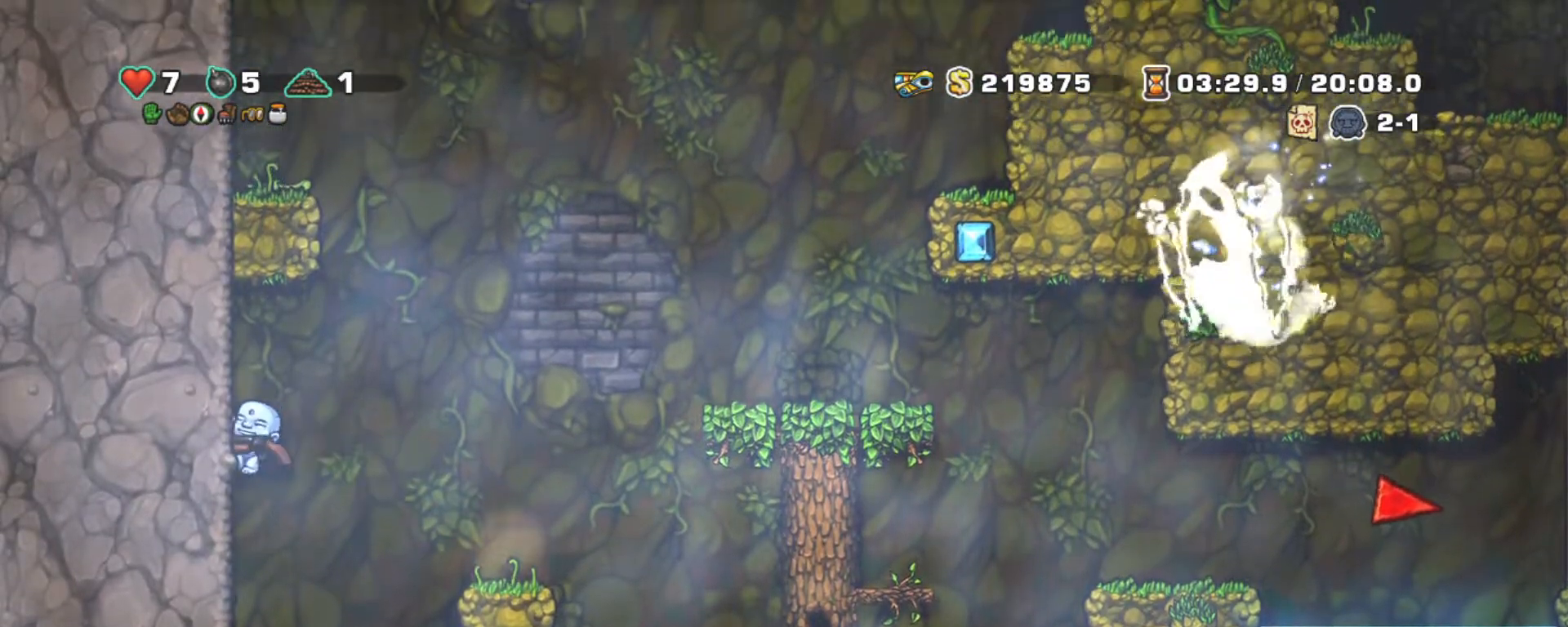
{"keys": ["left", "shift", "x", "z"], "events": [[50, "left", "up"], [100, "x", "down"], [100, "z", "down"], [433, "left", "down"]]}
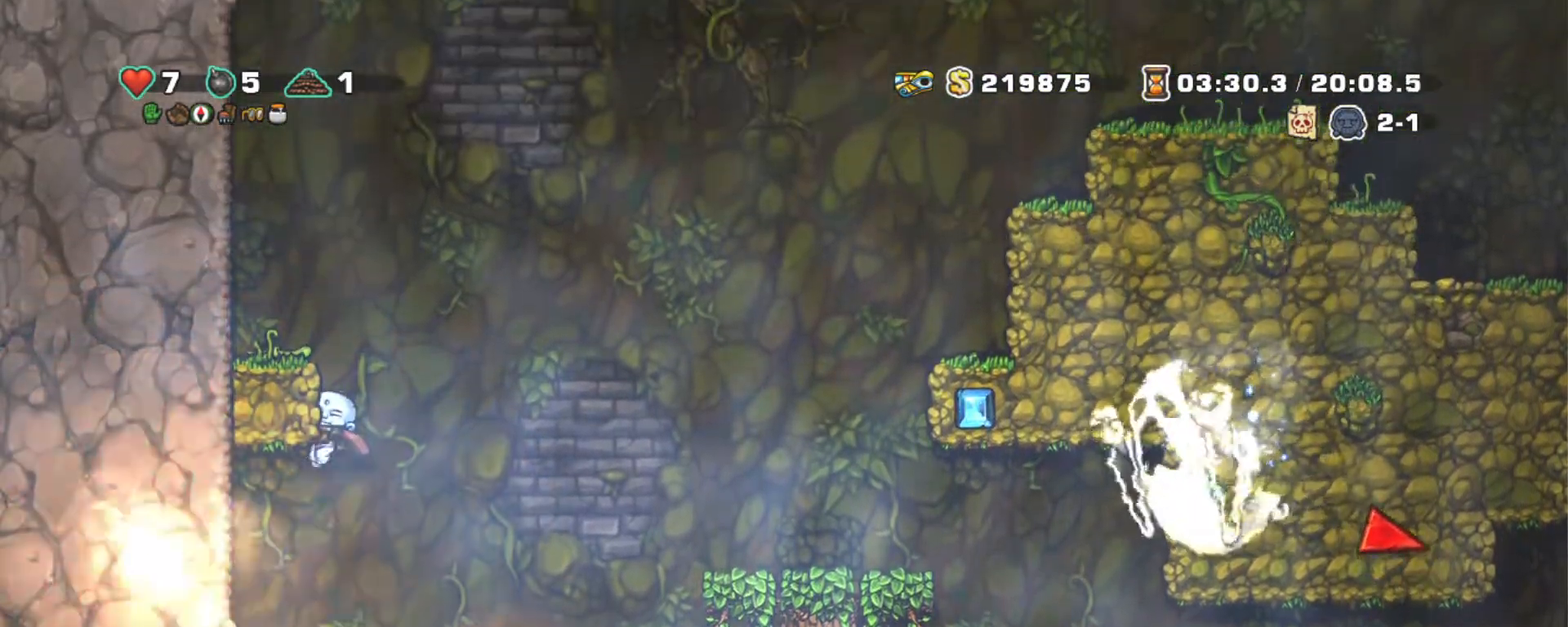
{"keys": ["left", "shift"], "events": [[33, "x", "up"], [67, "z", "up"], [117, "left", "up"], [167, "z", "down"], [400, "left", "down"], [450, "z", "up"]]}
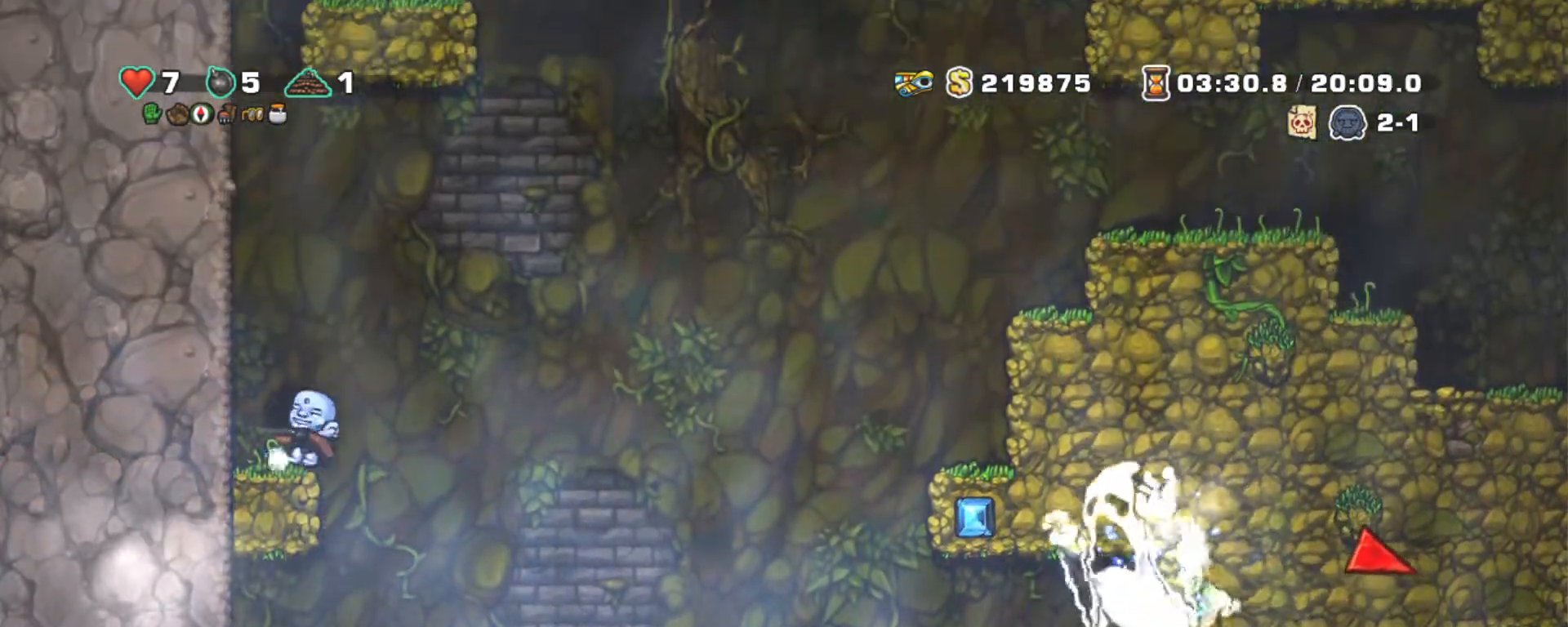
{"keys": ["down", "shift"], "events": [[50, "left", "up"], [383, "down", "down"]]}
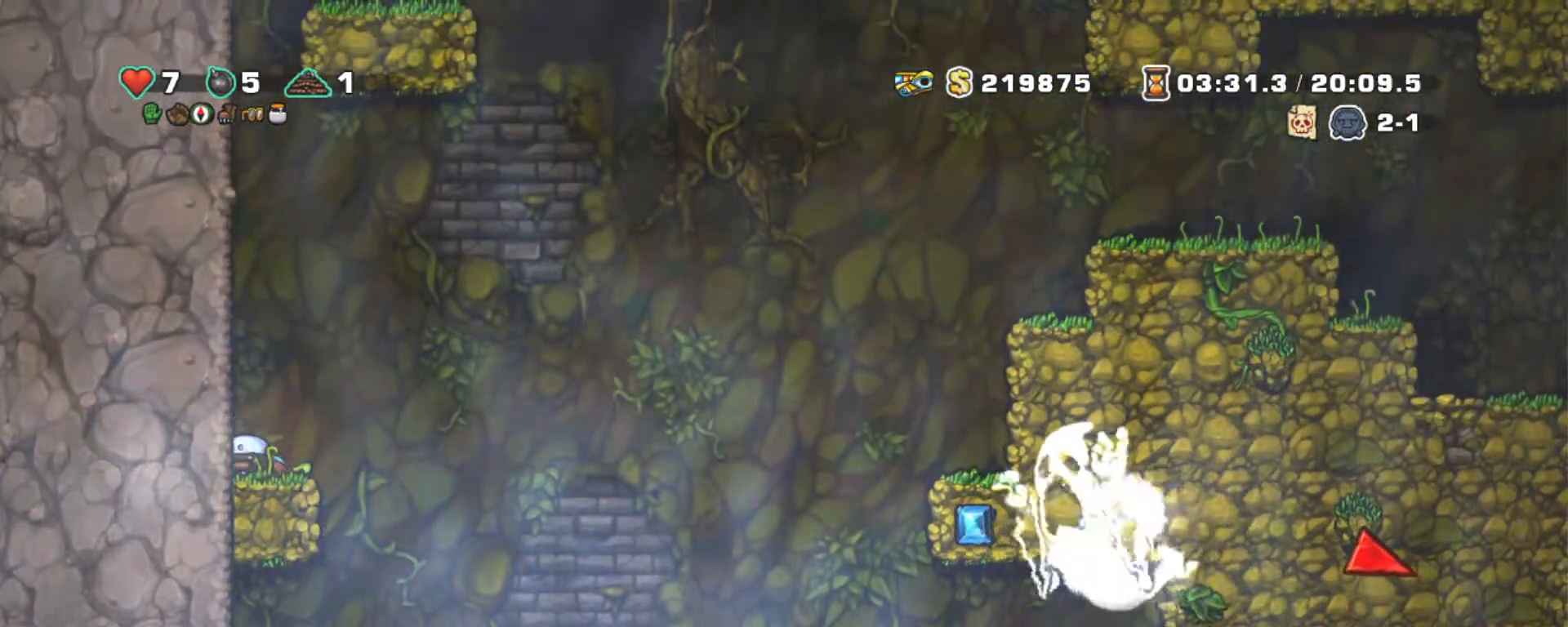
{"keys": ["shift"], "events": [[150, "down", "up"]]}
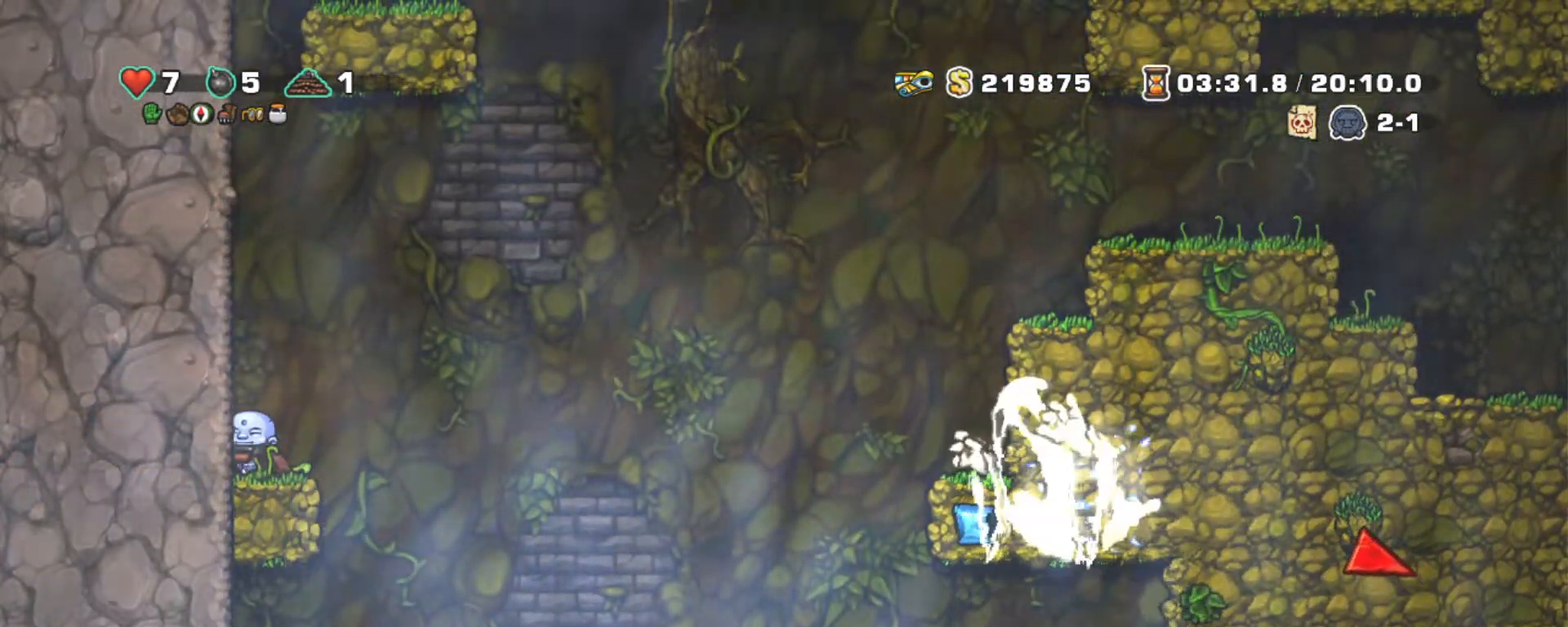
{"keys": ["shift"], "events": []}
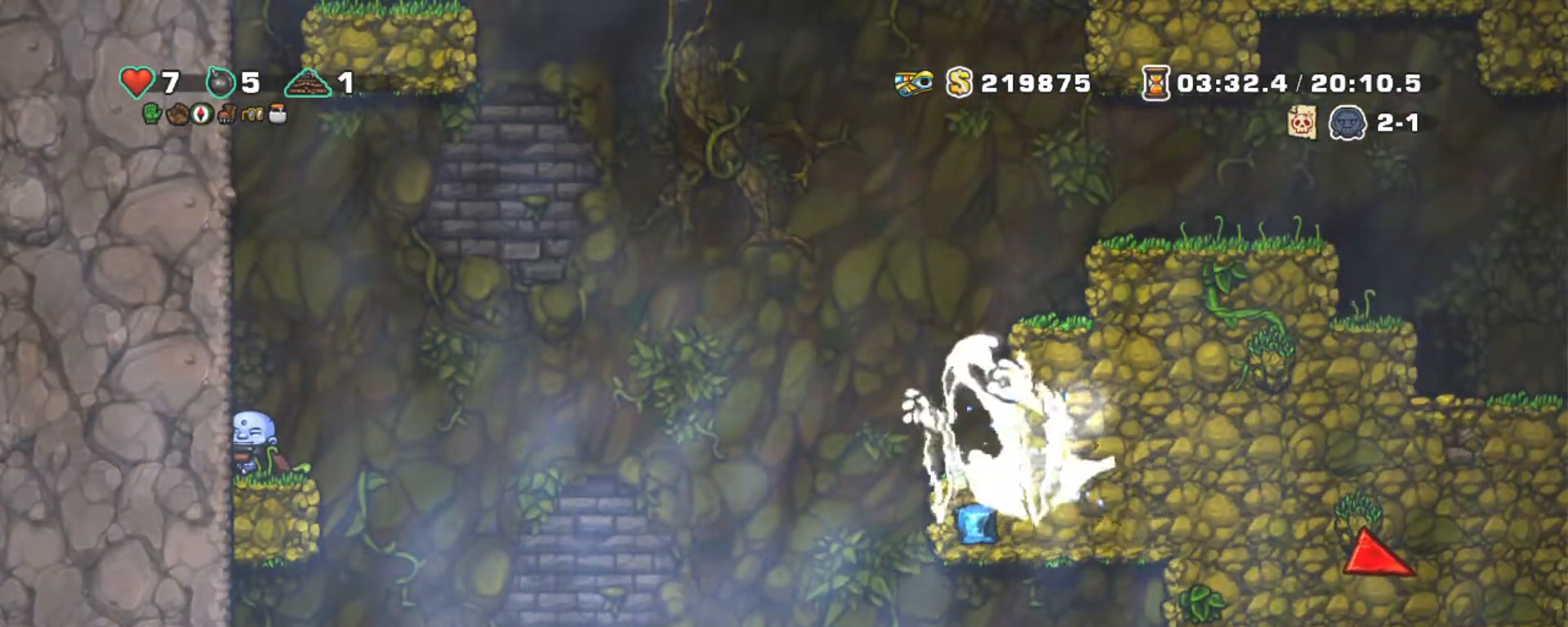
{"keys": ["shift", "z"], "events": [[500, "z", "down"]]}
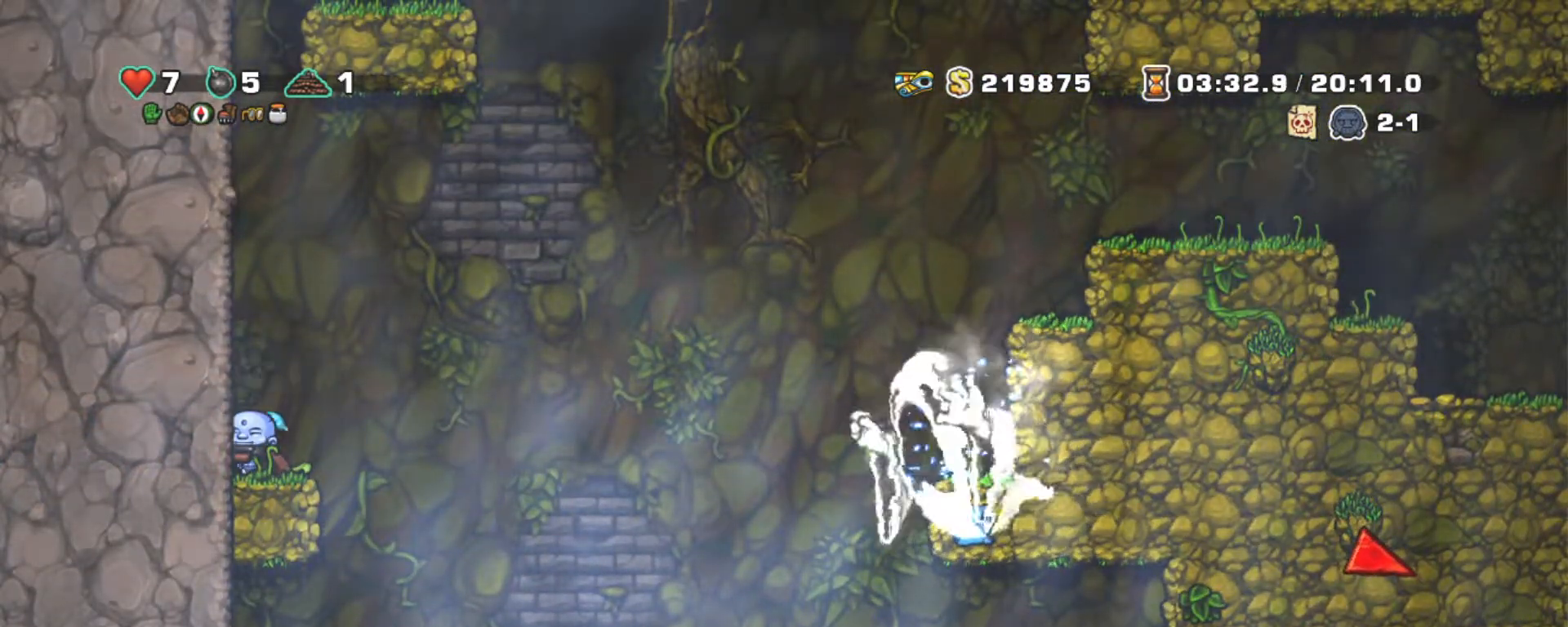
{"keys": ["shift", "z"], "events": [[100, "left", "down"], [200, "z", "up"], [483, "left", "up"], [483, "z", "down"]]}
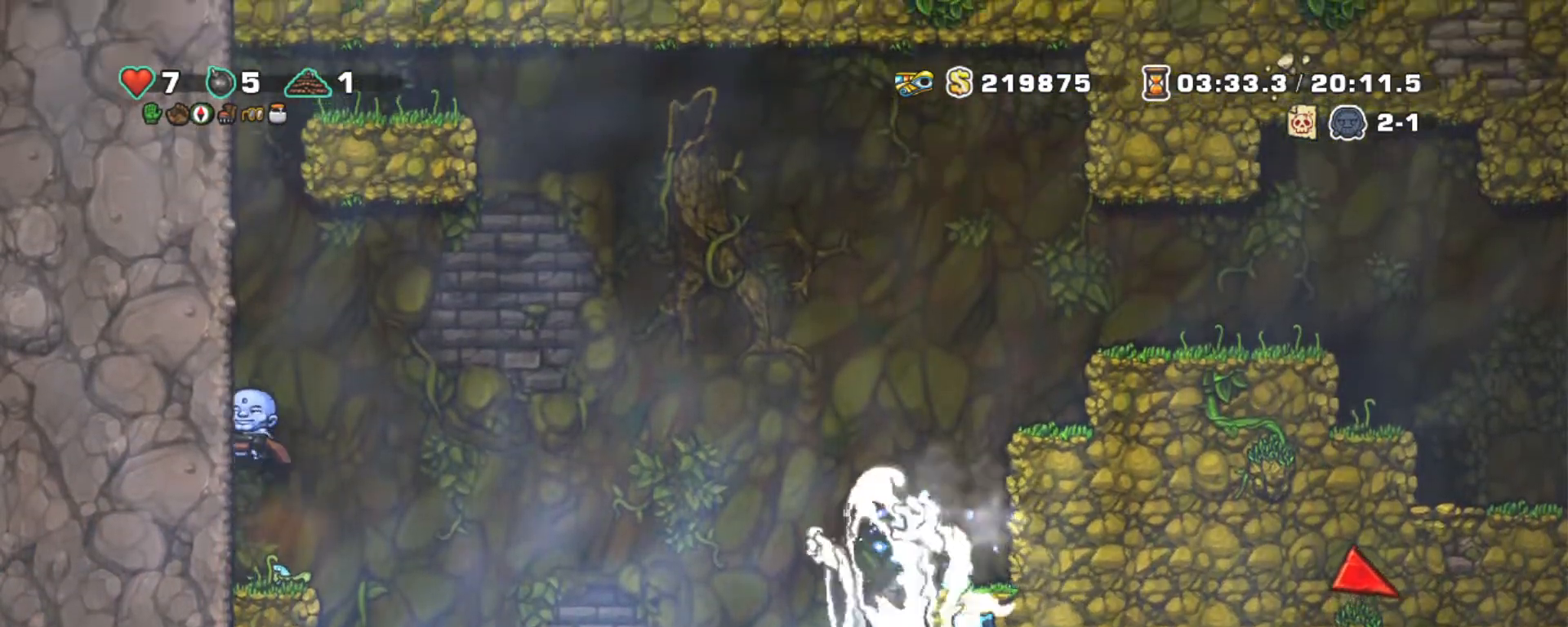
{"keys": ["shift"], "events": [[117, "z", "up"]]}
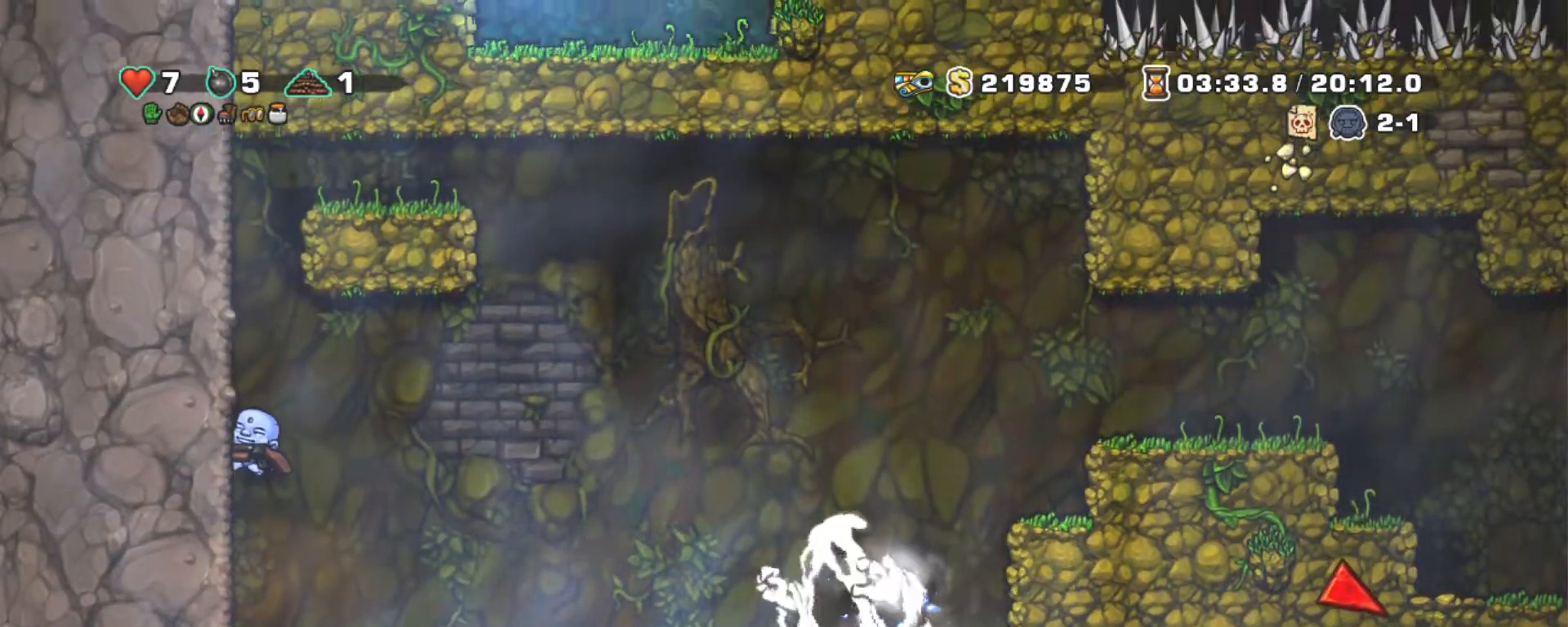
{"keys": ["shift"], "events": []}
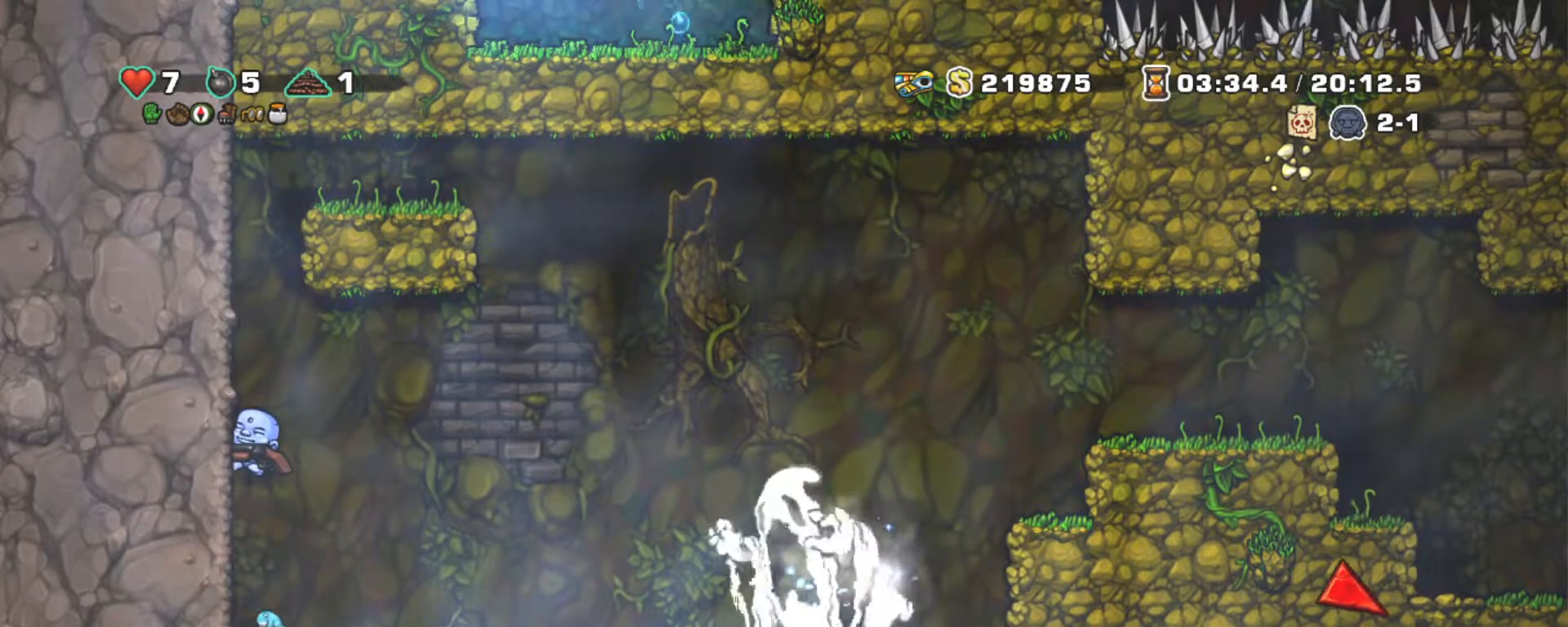
{"keys": ["shift", "z"], "events": [[67, "z", "down"], [250, "z", "up"], [433, "z", "down"]]}
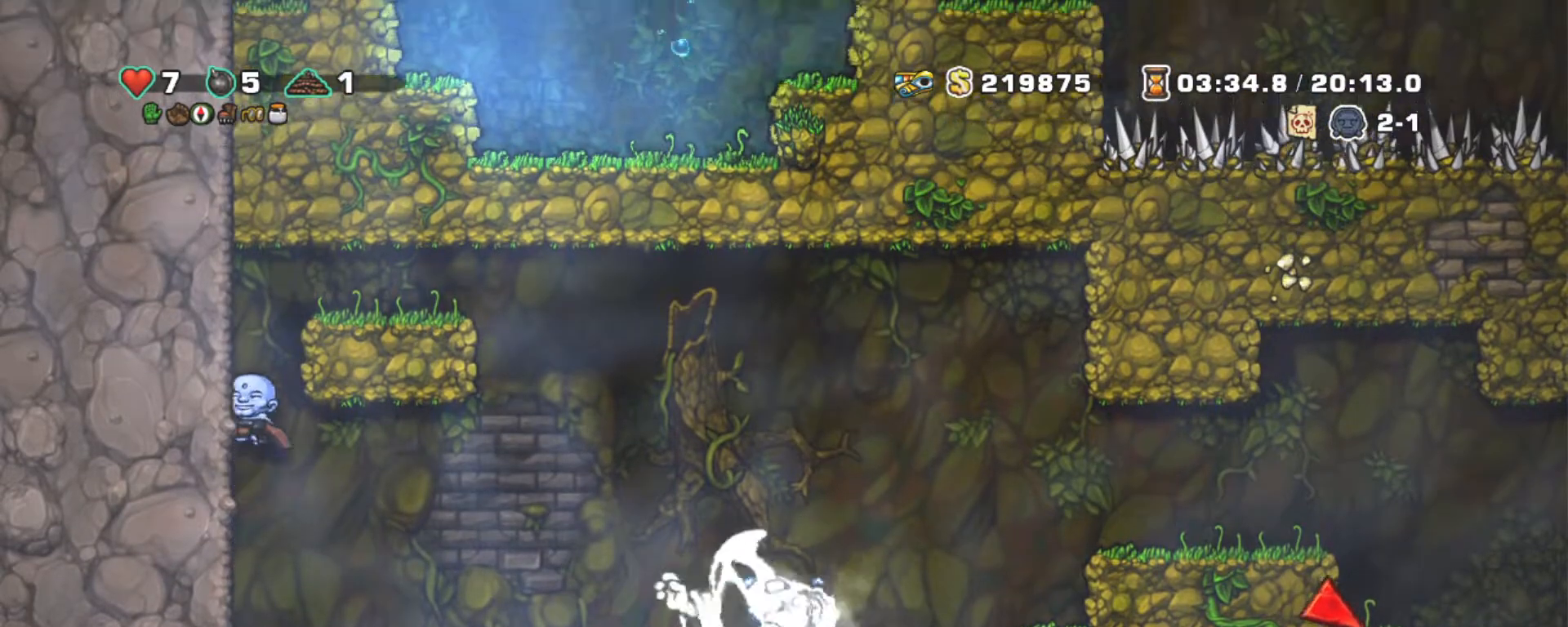
{"keys": ["down", "shift"], "events": [[33, "right", "down"], [83, "z", "up"], [167, "down", "down"], [217, "right", "up"]]}
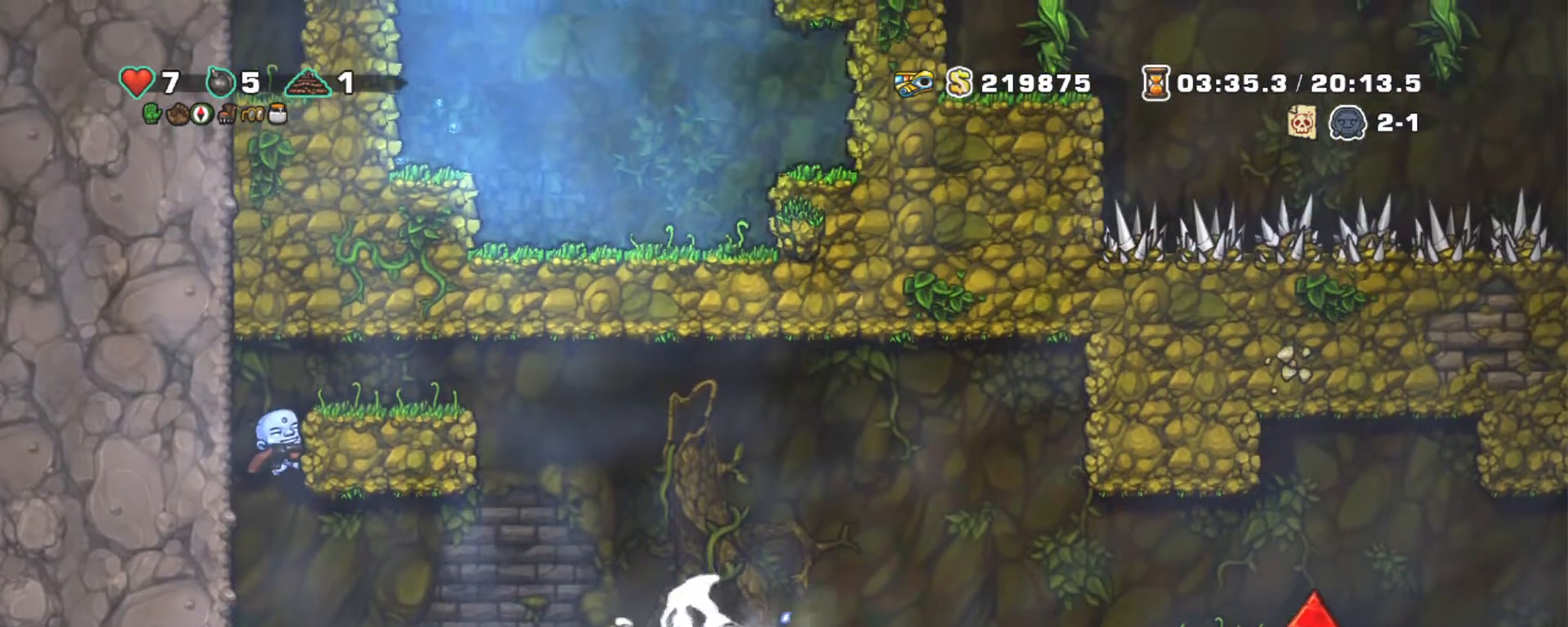
{"keys": ["down", "shift"], "events": []}
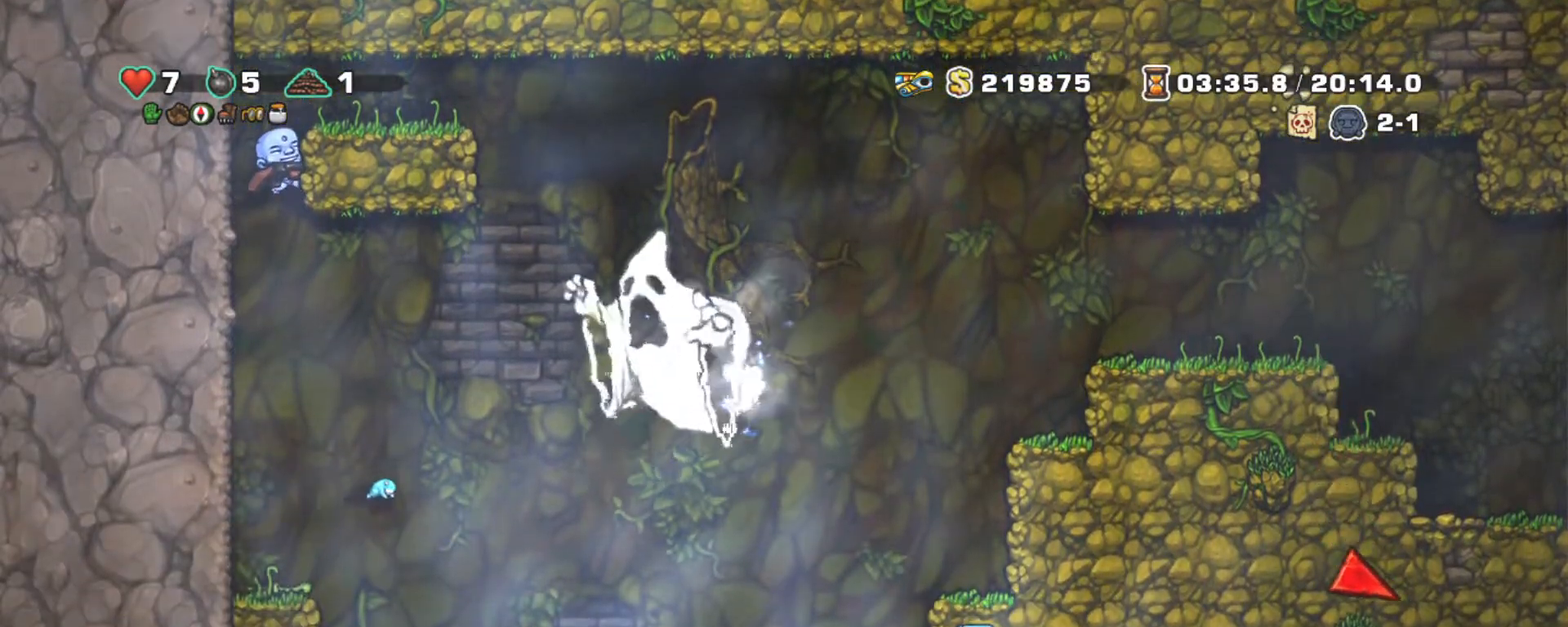
{"keys": ["down", "shift", "z"], "events": [[383, "z", "down"]]}
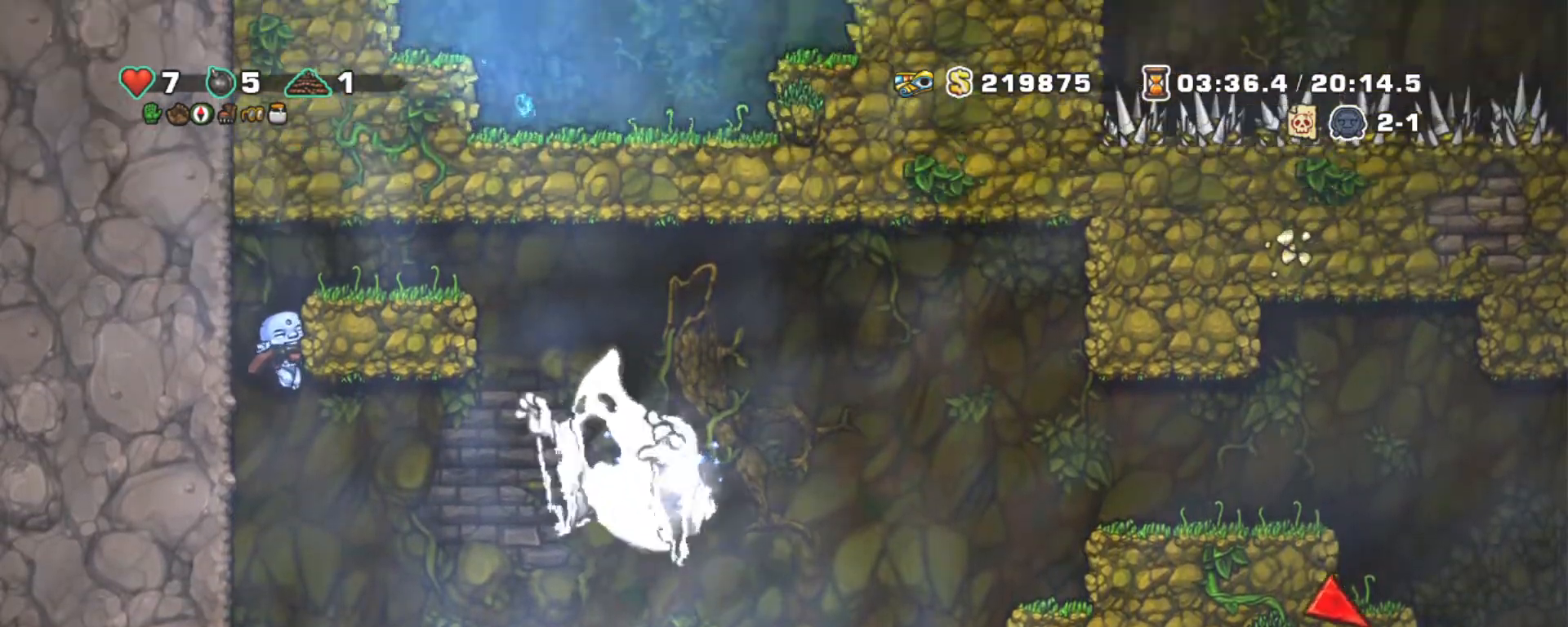
{"keys": ["right", "shift"], "events": [[33, "down", "up"], [33, "z", "up"], [350, "right", "down"], [450, "z", "down"], [500, "z", "up"]]}
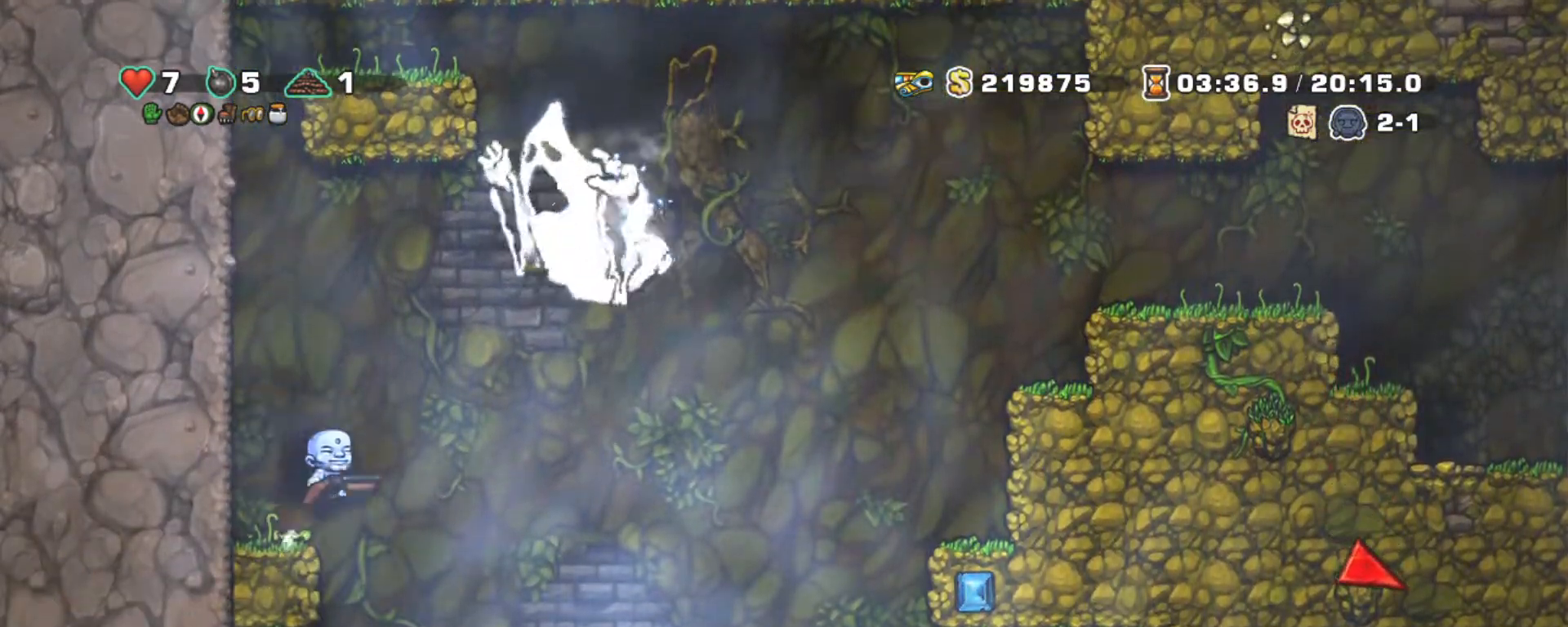
{"keys": ["right", "shift"], "events": []}
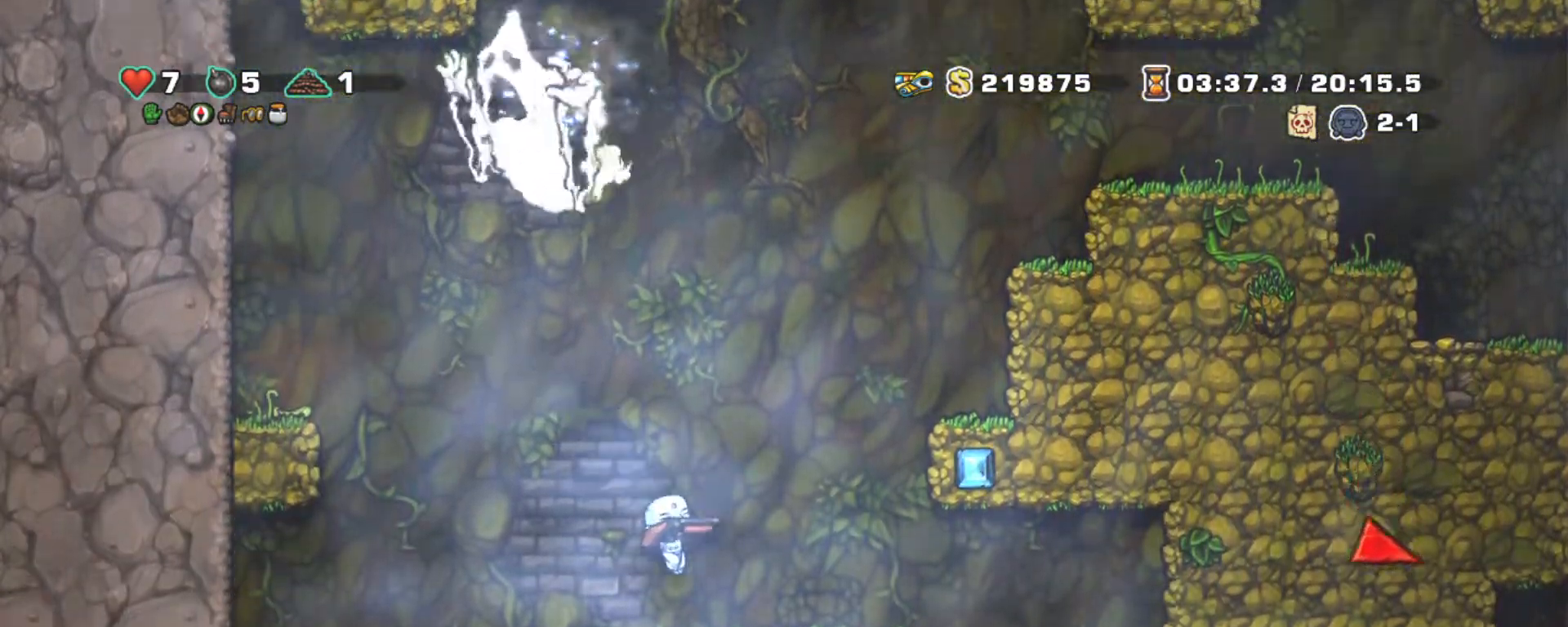
{"keys": ["right", "shift"], "events": [[100, "z", "down"], [150, "right", "up"], [250, "right", "down"], [433, "z", "up"]]}
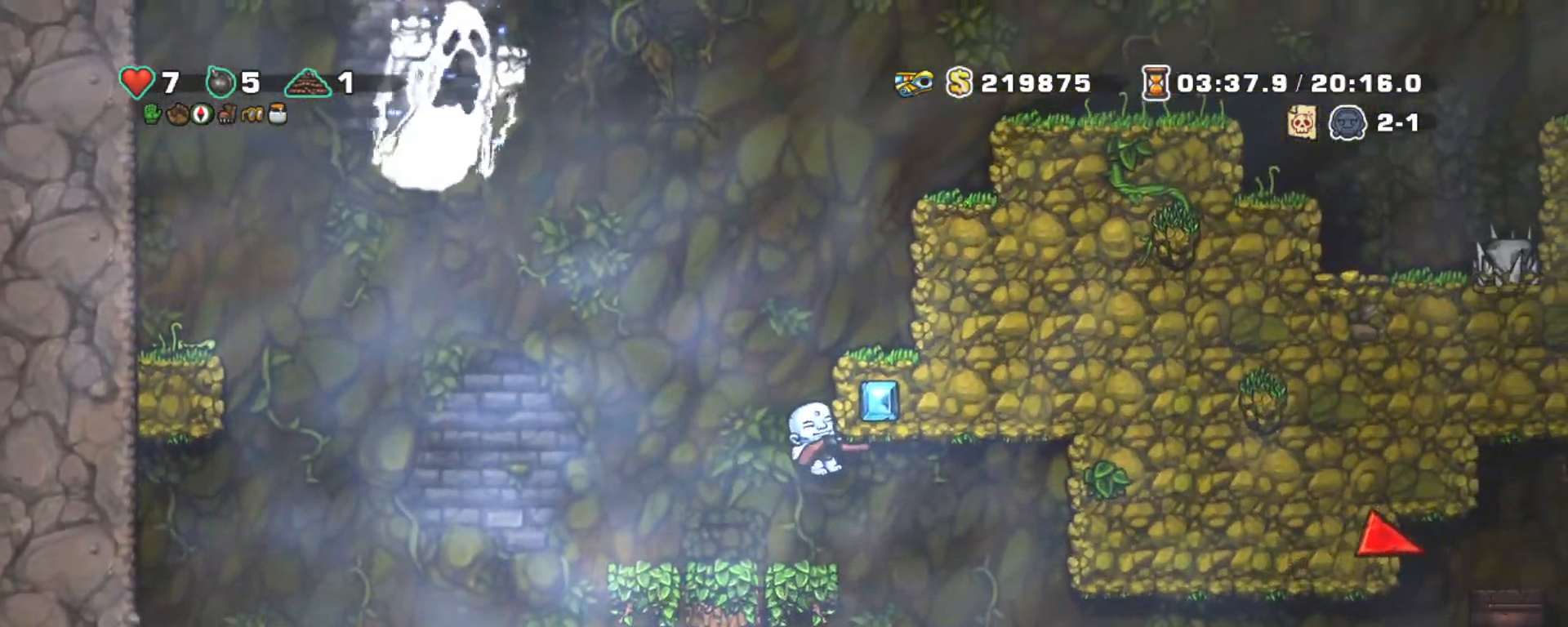
{"keys": ["right", "shift", "z"], "events": [[33, "z", "down"], [67, "z", "up"], [350, "z", "down"]]}
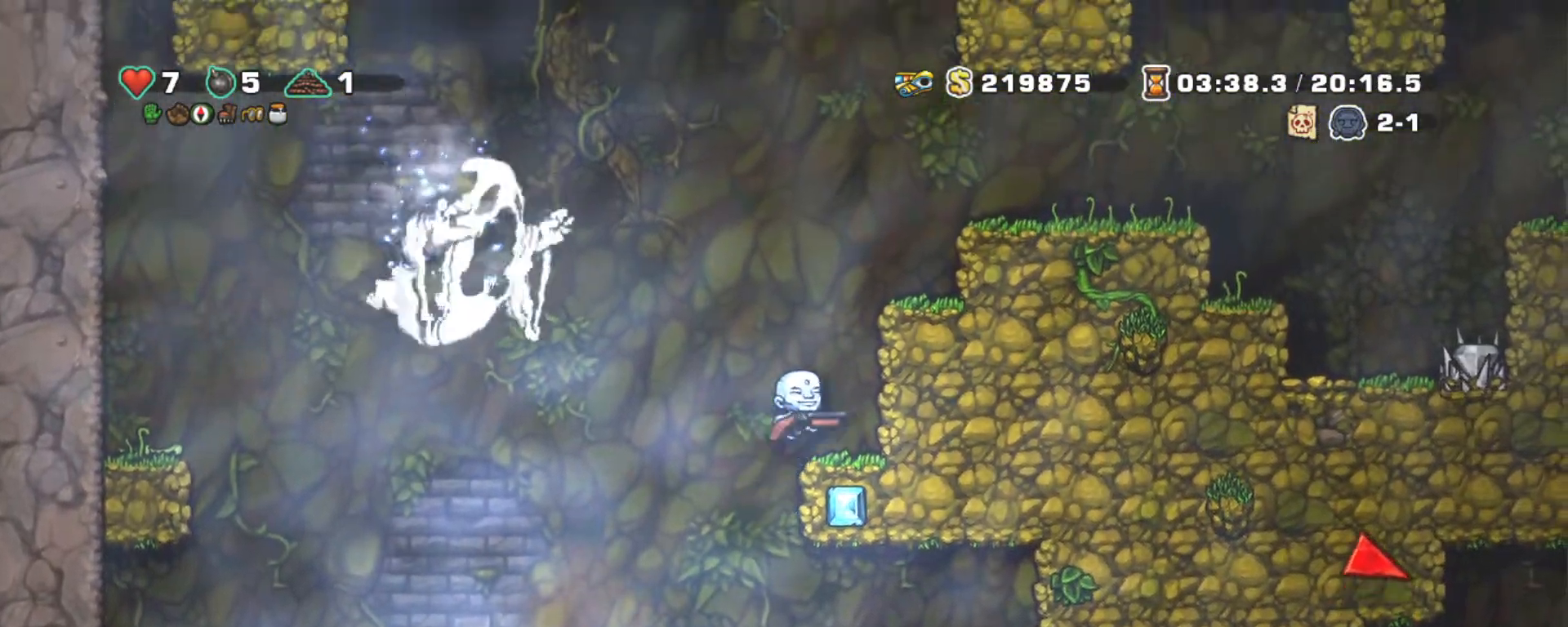
{"keys": ["right", "shift", "z"], "events": [[50, "z", "up"], [183, "z", "down"], [267, "z", "up"], [417, "z", "down"]]}
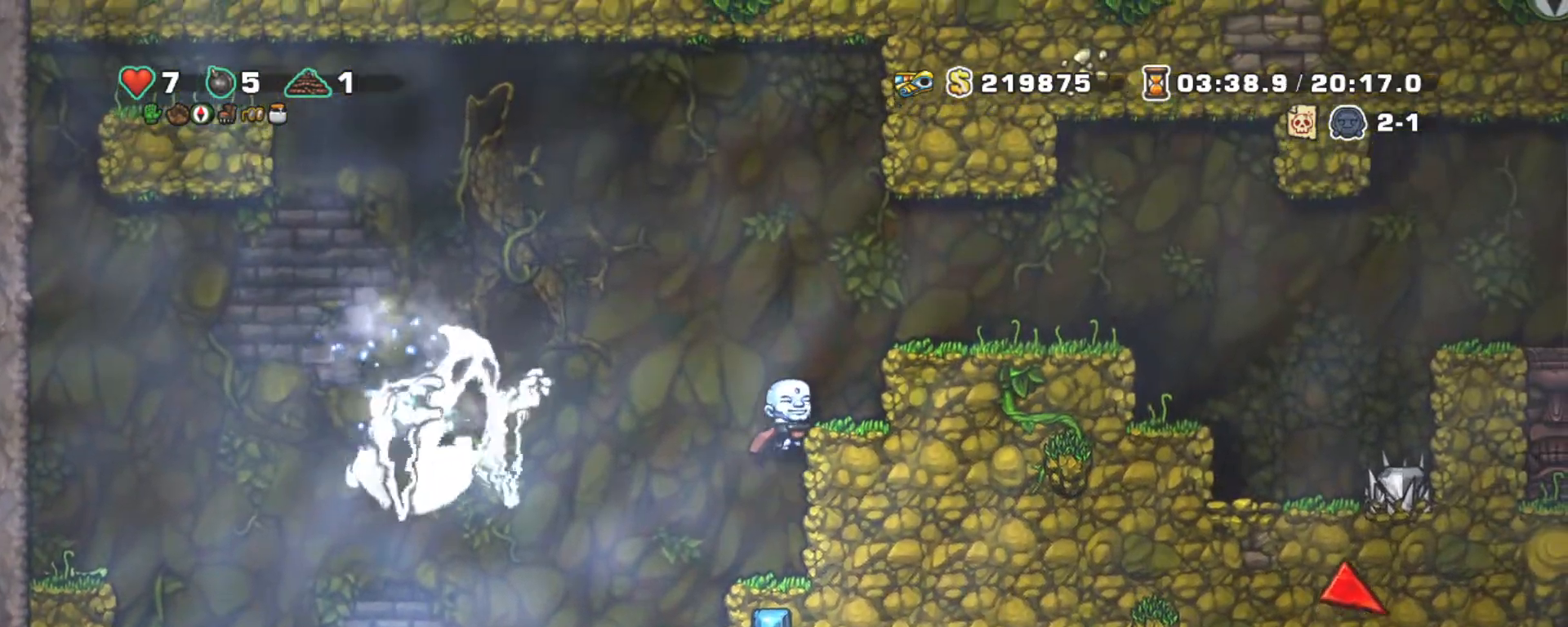
{"keys": ["right", "shift"], "events": [[117, "z", "up"], [250, "z", "down"], [433, "z", "up"]]}
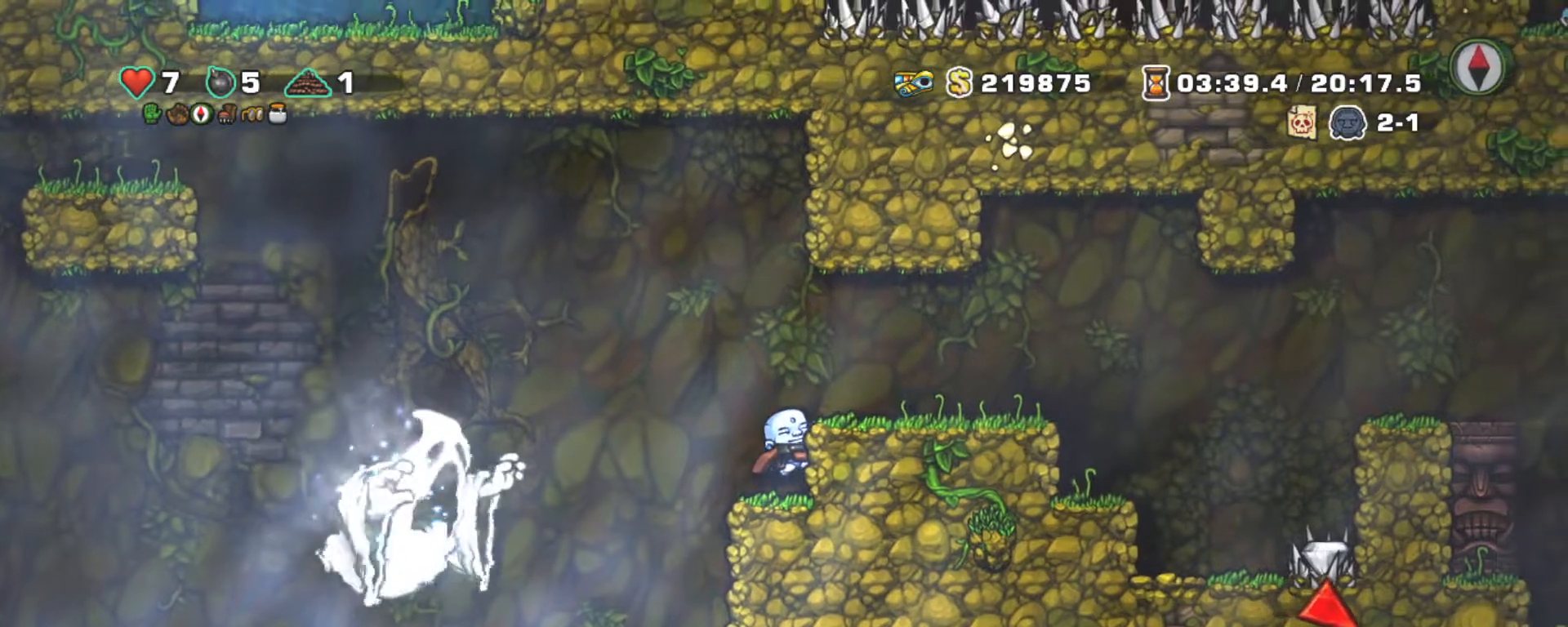
{"keys": ["right", "shift"], "events": [[117, "z", "down"], [300, "z", "up"]]}
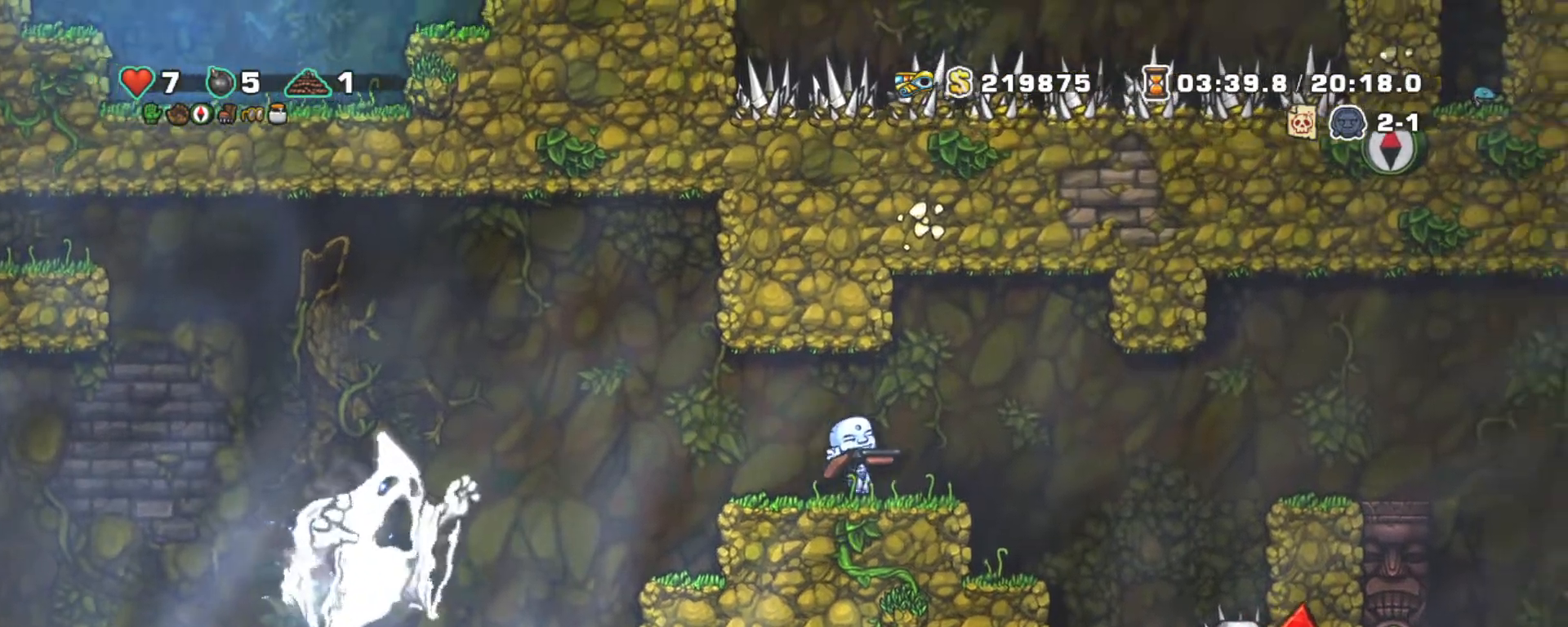
{"keys": ["shift"], "events": [[233, "right", "up"]]}